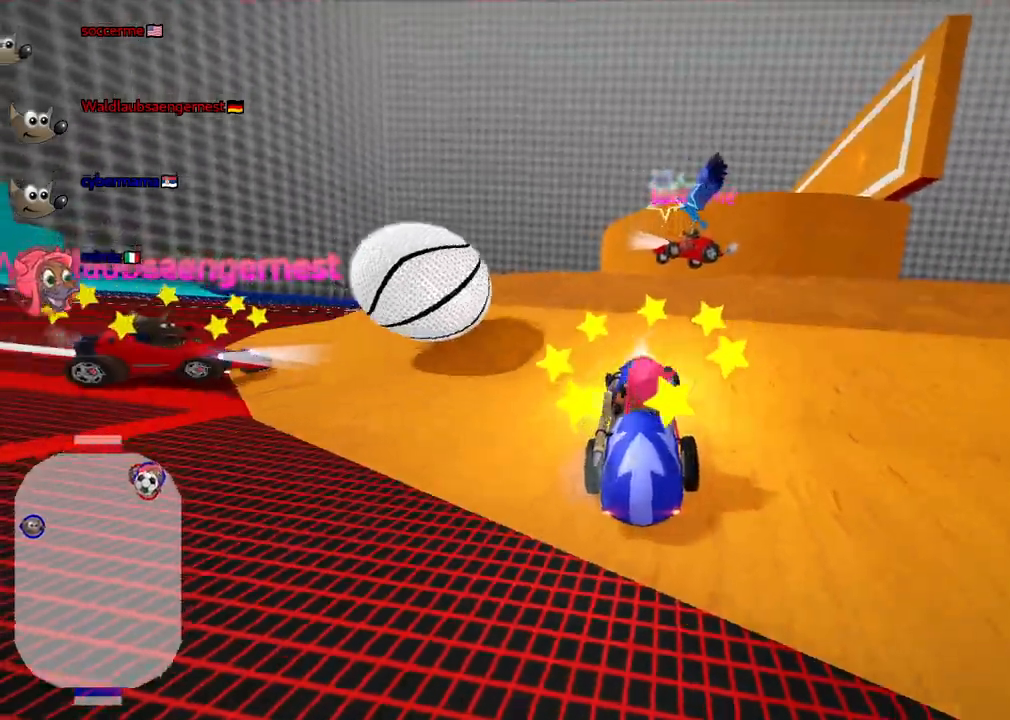
Gameplay with keyboard; each line is a JSON object with the keys held at the frame after it. "events" lists presses ("down") and releases ("up") of ".", "/", "alt_r", "b", "c", "comma", "ctrl_r", "d", "down", "f", "g", "h", "j", "k", "l", "left", "m", "n", "quote", "return", "right", "semicolon", "shift_r", "space", "super", "up" and "v" between this image and that frame as [ms after this image, input, new state], when the widget could be followed in between. No other keys are recorded. Mouse input is not recorded.
{"keys": ["left", "up"], "events": [[150, "down", "up"], [233, "right", "up"], [283, "left", "down"], [283, "up", "down"]]}
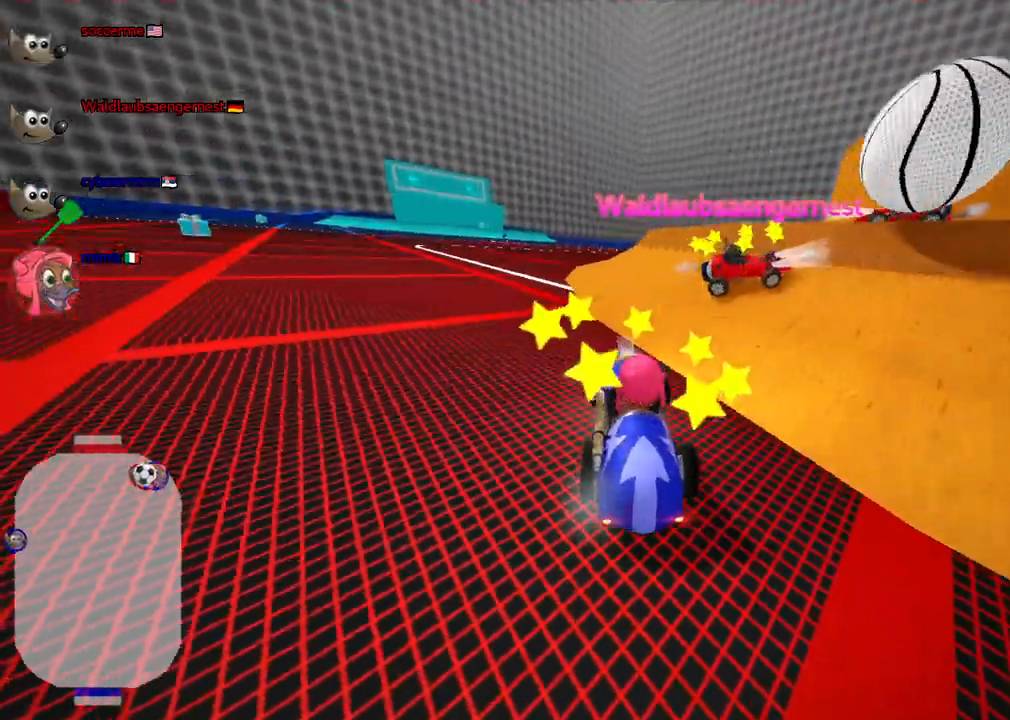
{"keys": ["up"], "events": [[217, "left", "up"]]}
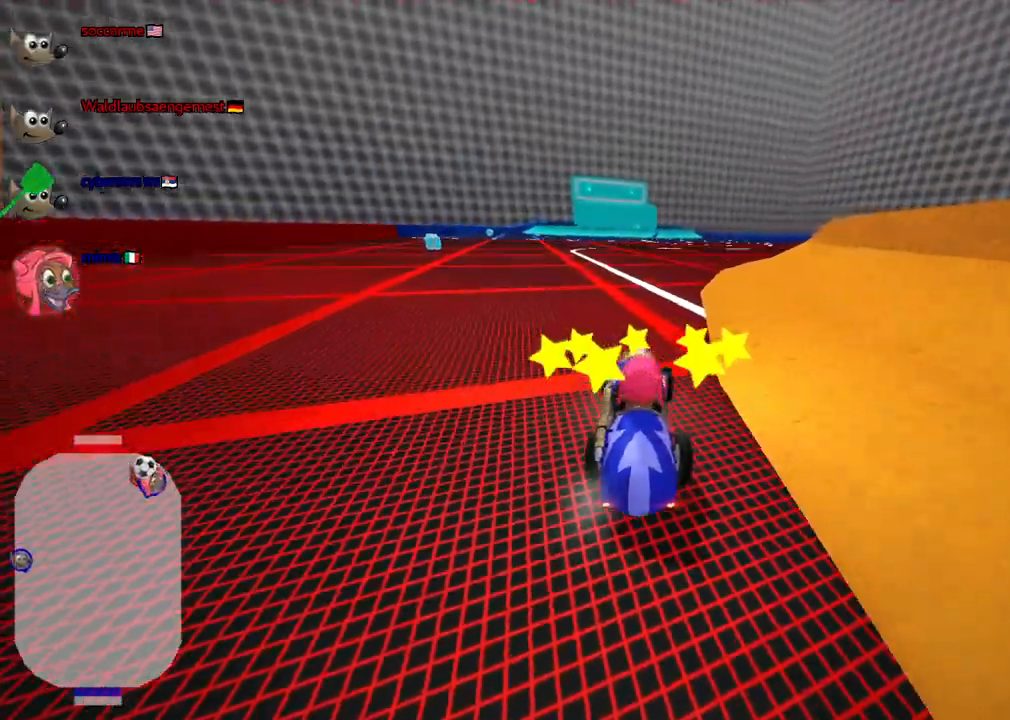
{"keys": ["right", "up"], "events": [[367, "right", "down"]]}
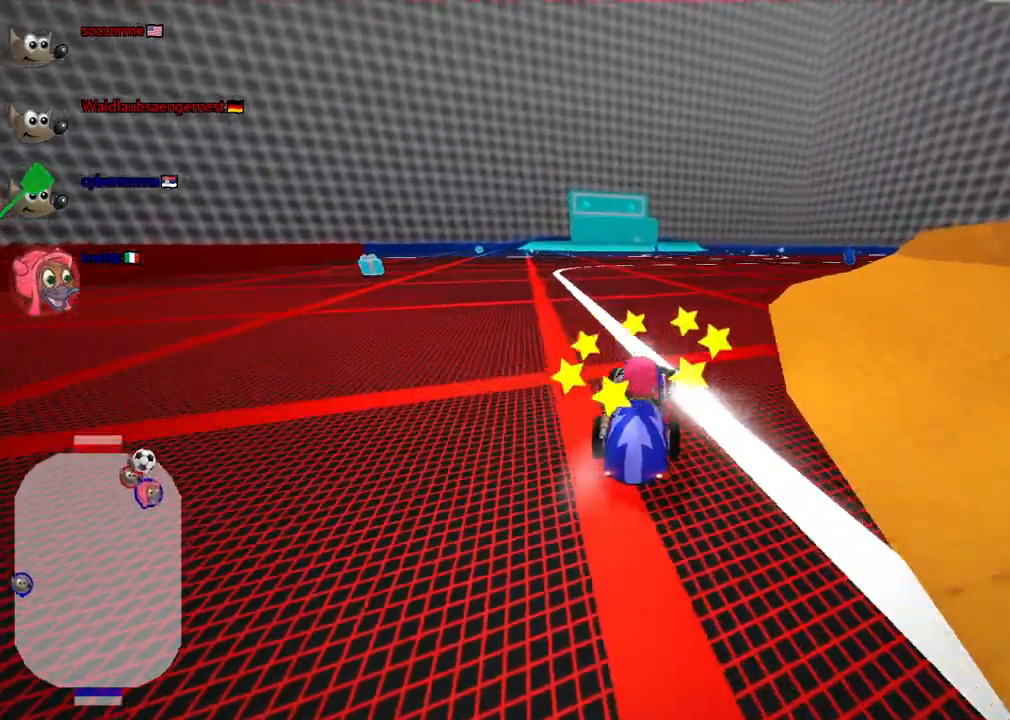
{"keys": ["right", "up"], "events": [[200, "right", "up"], [483, "right", "down"]]}
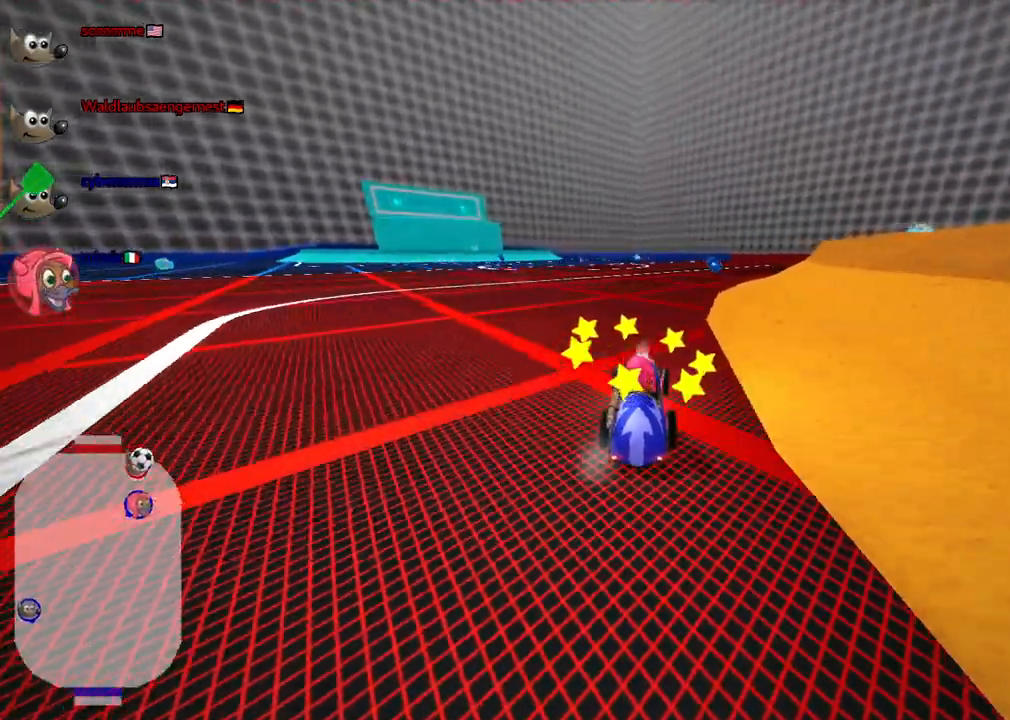
{"keys": ["up"], "events": [[167, "right", "up"]]}
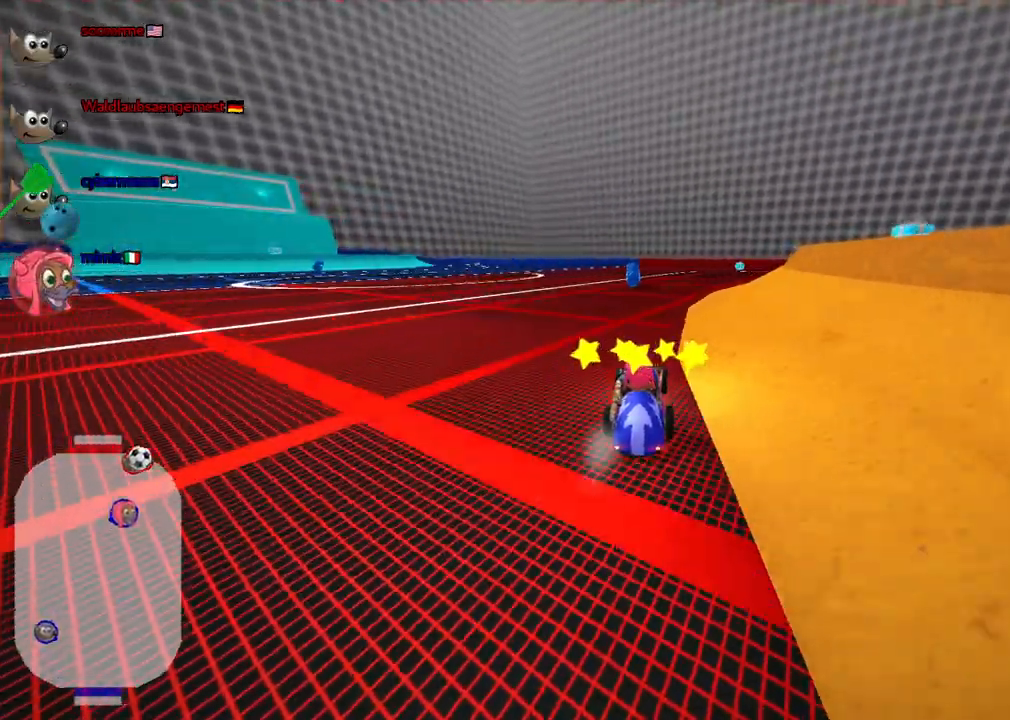
{"keys": ["left", "m", "up"], "events": [[467, "left", "down"], [467, "m", "down"]]}
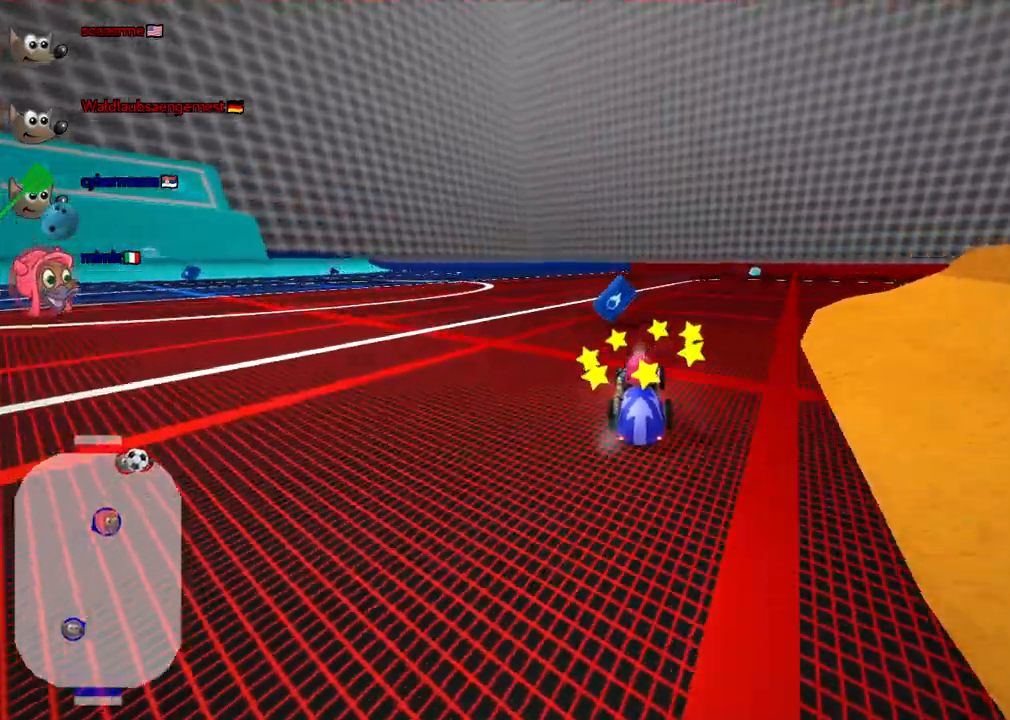
{"keys": ["m", "right", "up"], "events": [[117, "m", "up"], [350, "m", "down"], [450, "left", "up"], [450, "right", "down"]]}
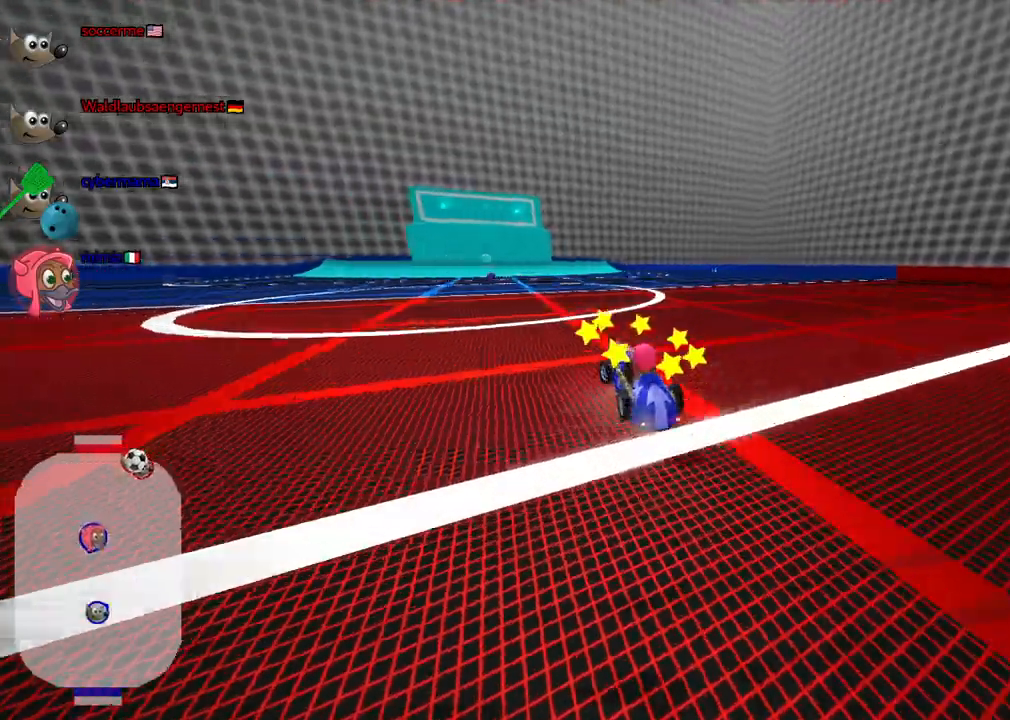
{"keys": ["m", "right", "up"], "events": []}
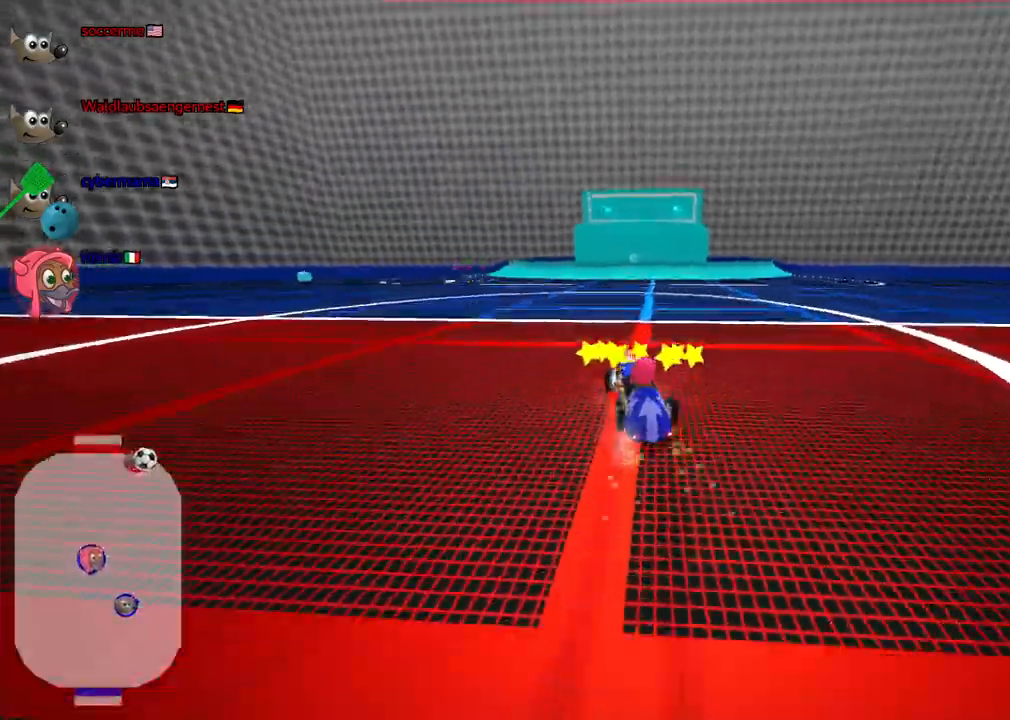
{"keys": ["right"], "events": [[17, "up", "up"], [483, "m", "up"]]}
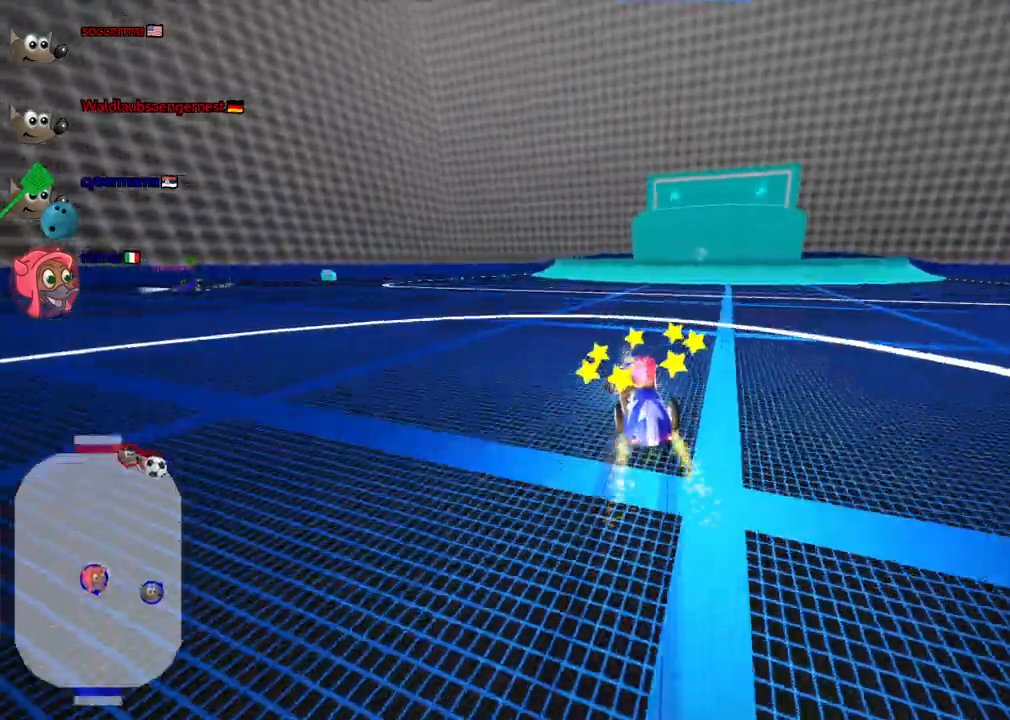
{"keys": ["right"], "events": [[83, "right", "up"], [267, "down", "down"], [450, "down", "up"], [450, "right", "down"]]}
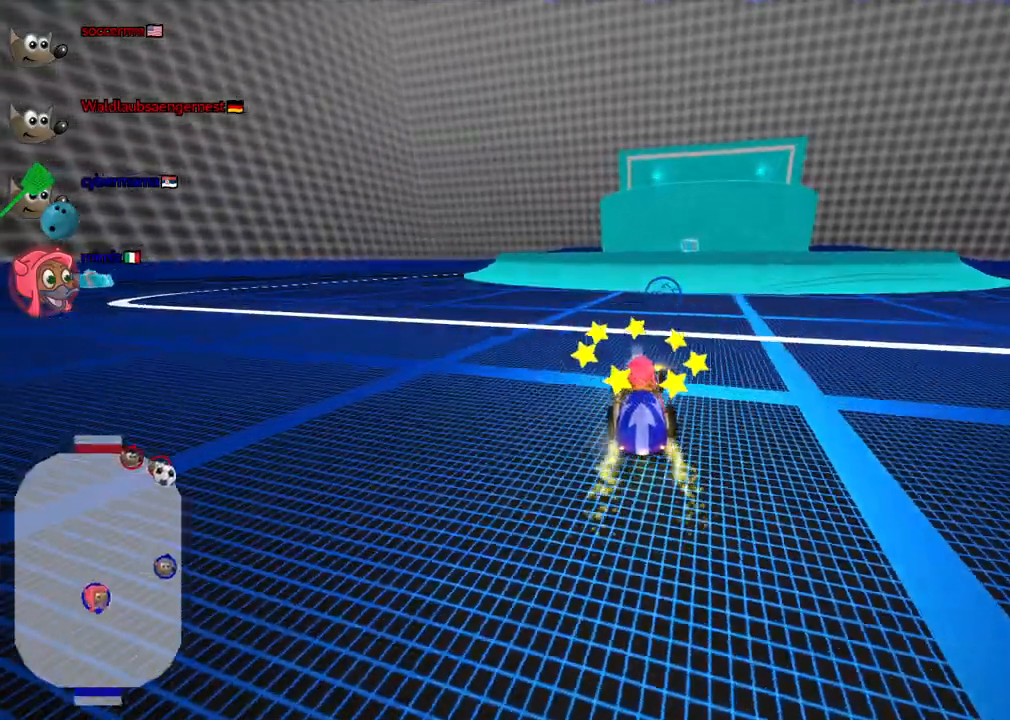
{"keys": ["left"], "events": [[100, "right", "up"], [233, "left", "down"]]}
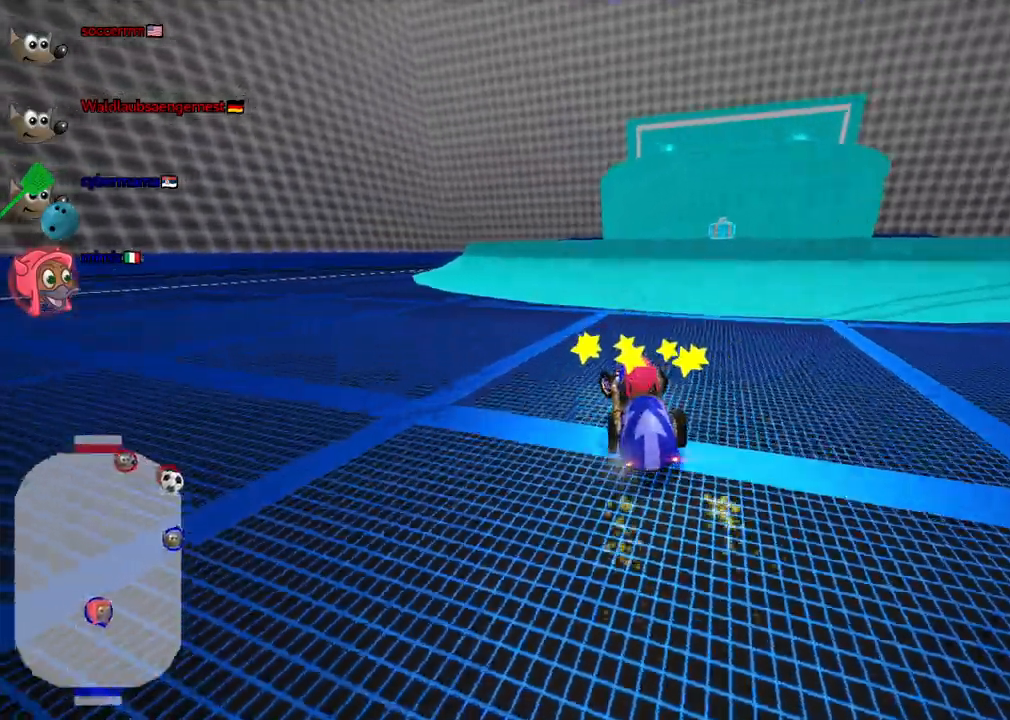
{"keys": ["down"], "events": [[150, "down", "down"], [300, "left", "up"]]}
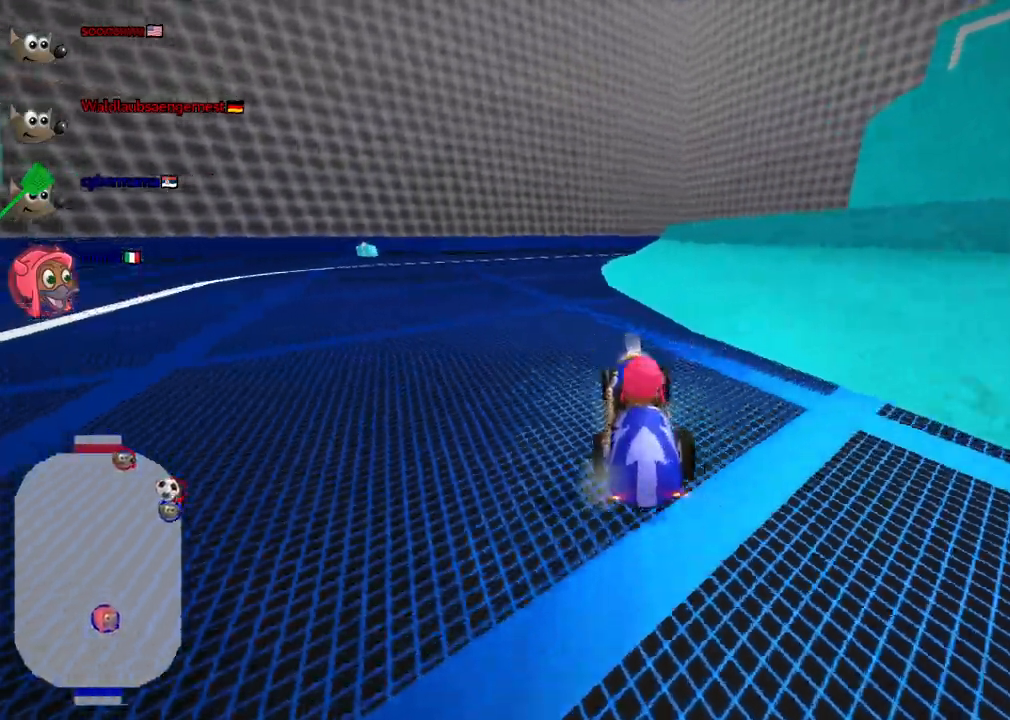
{"keys": ["right"], "events": [[267, "right", "down"], [467, "down", "up"]]}
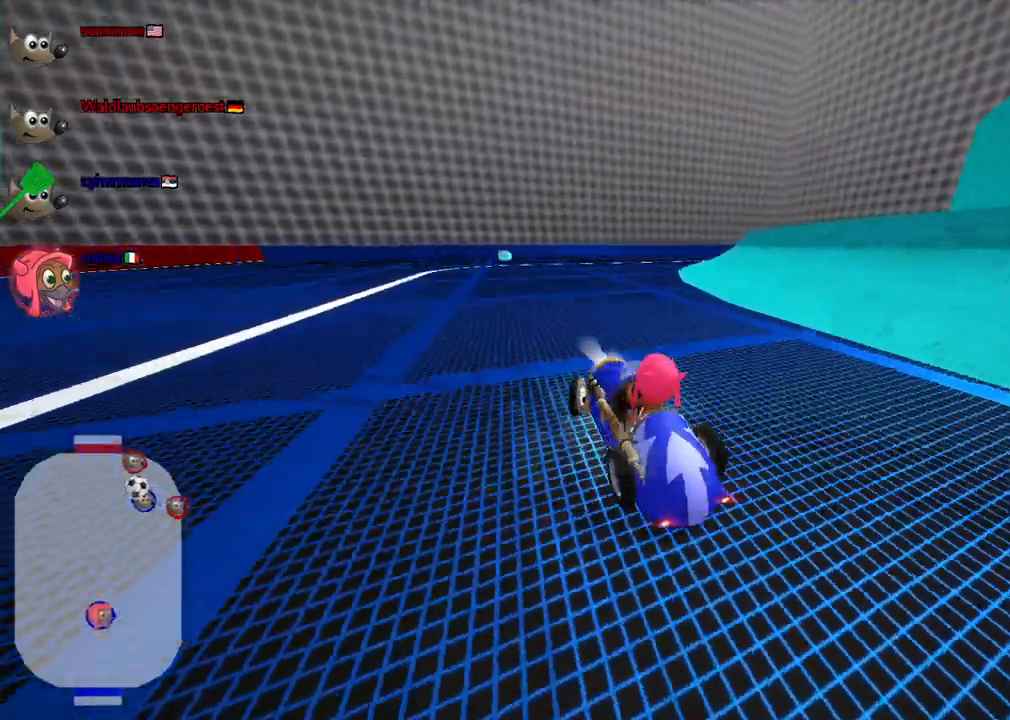
{"keys": ["left", "up"], "events": [[17, "right", "up"], [50, "left", "down"], [50, "up", "down"]]}
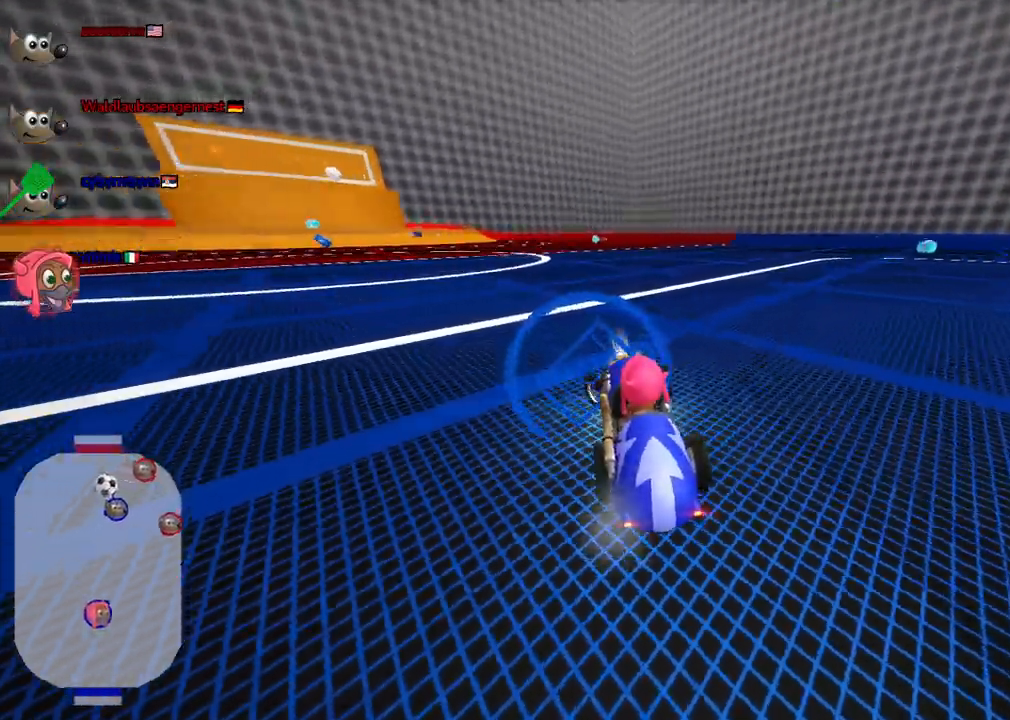
{"keys": [], "events": [[33, "up", "up"], [83, "down", "down"], [83, "left", "up"], [117, "right", "down"], [217, "down", "up"], [267, "right", "up"]]}
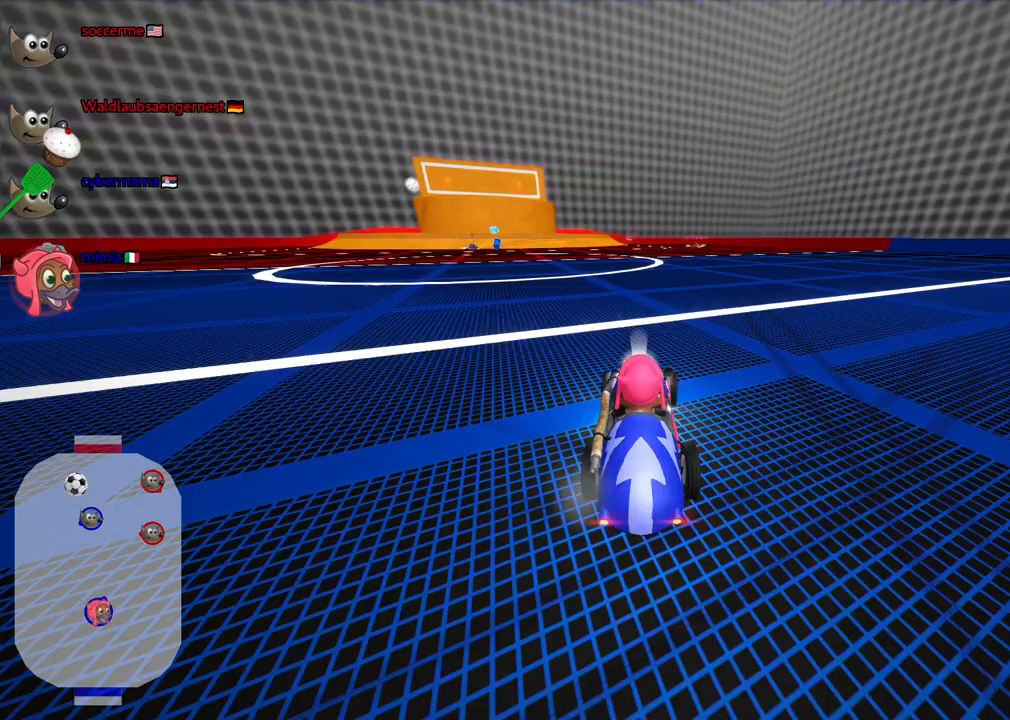
{"keys": [], "events": [[333, "down", "down"], [333, "right", "down"], [467, "down", "up"], [467, "right", "up"]]}
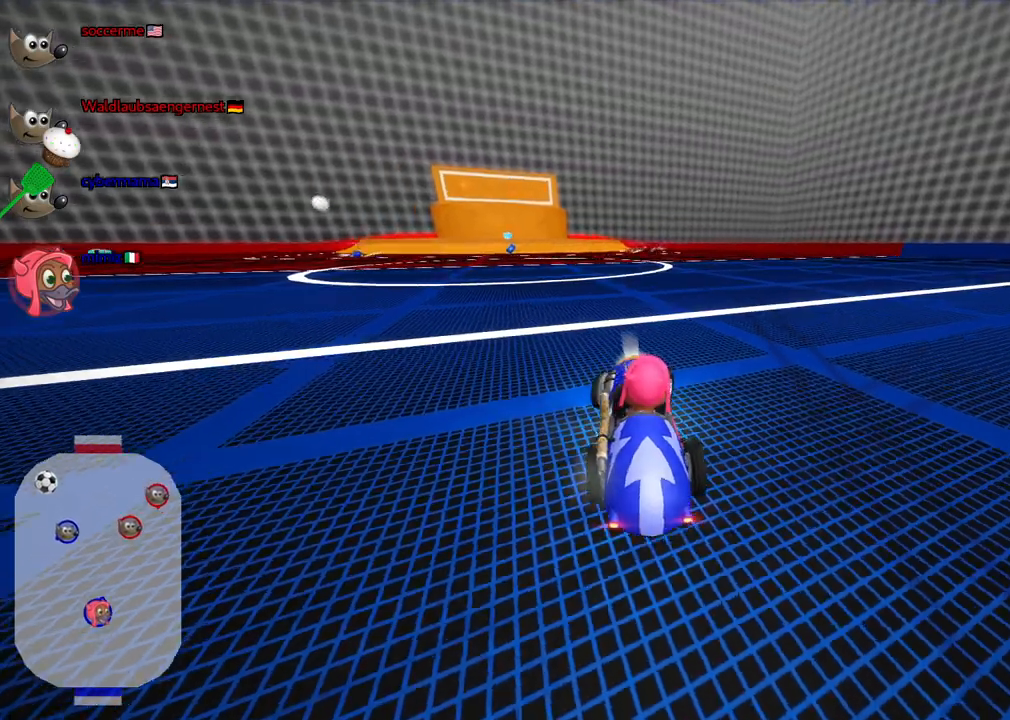
{"keys": ["left", "up"], "events": [[117, "left", "down"], [117, "up", "down"], [217, "left", "up"], [217, "up", "up"], [500, "left", "down"], [500, "up", "down"]]}
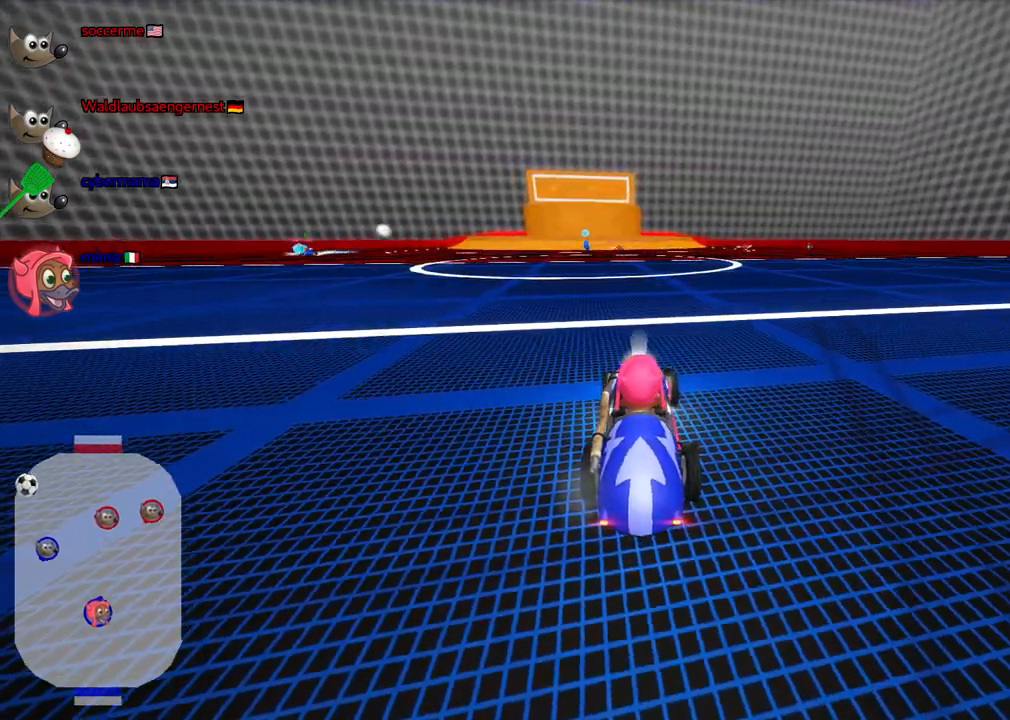
{"keys": ["down", "right"], "events": [[317, "left", "up"], [317, "right", "down"], [317, "up", "up"], [367, "down", "down"]]}
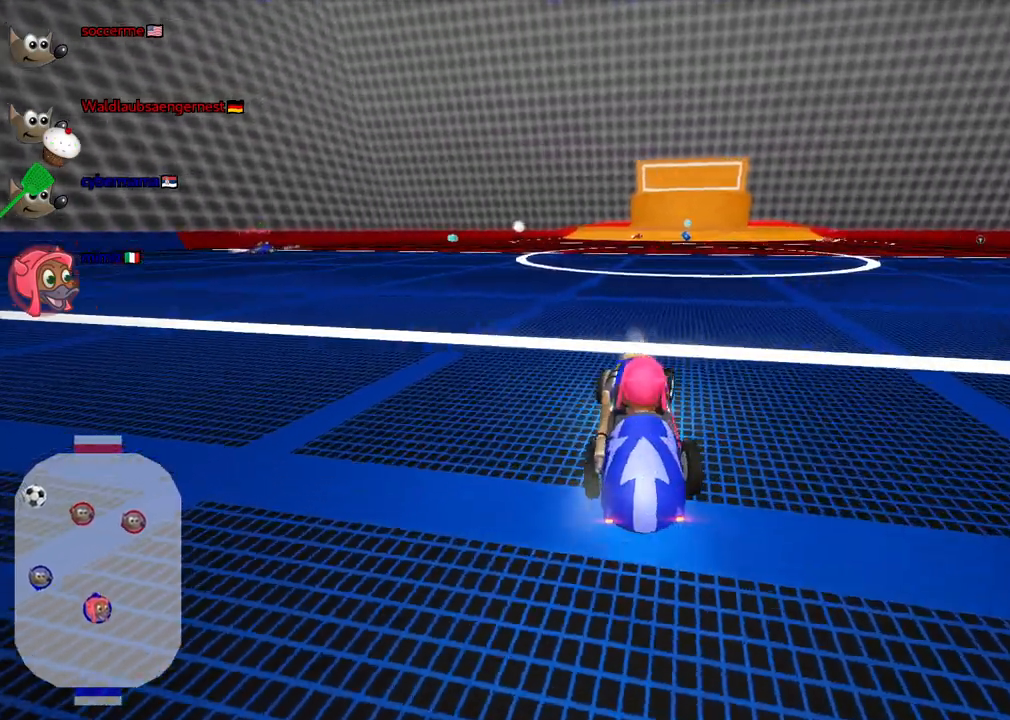
{"keys": ["left", "up"], "events": [[300, "down", "up"], [333, "right", "up"], [383, "up", "down"], [483, "left", "down"]]}
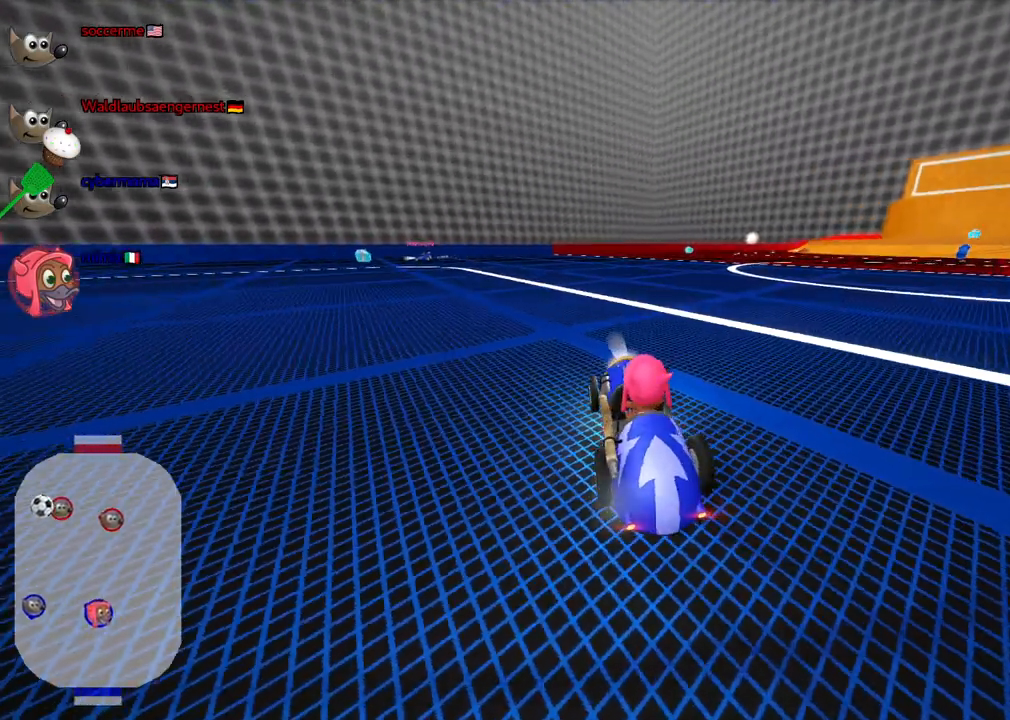
{"keys": [], "events": [[83, "left", "up"], [83, "up", "up"]]}
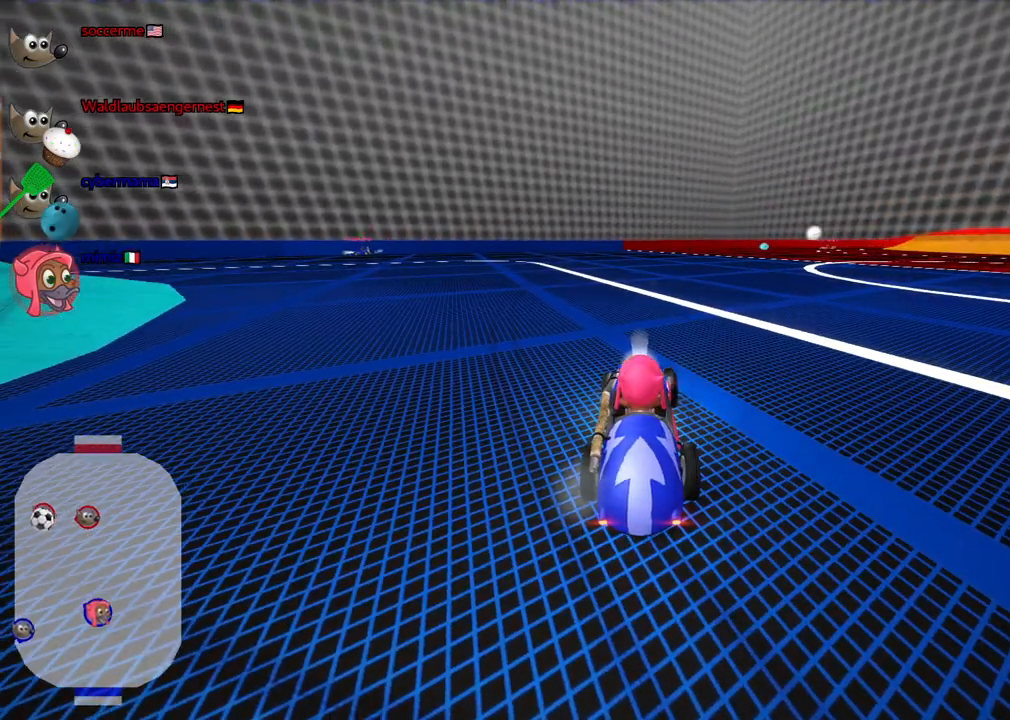
{"keys": [], "events": []}
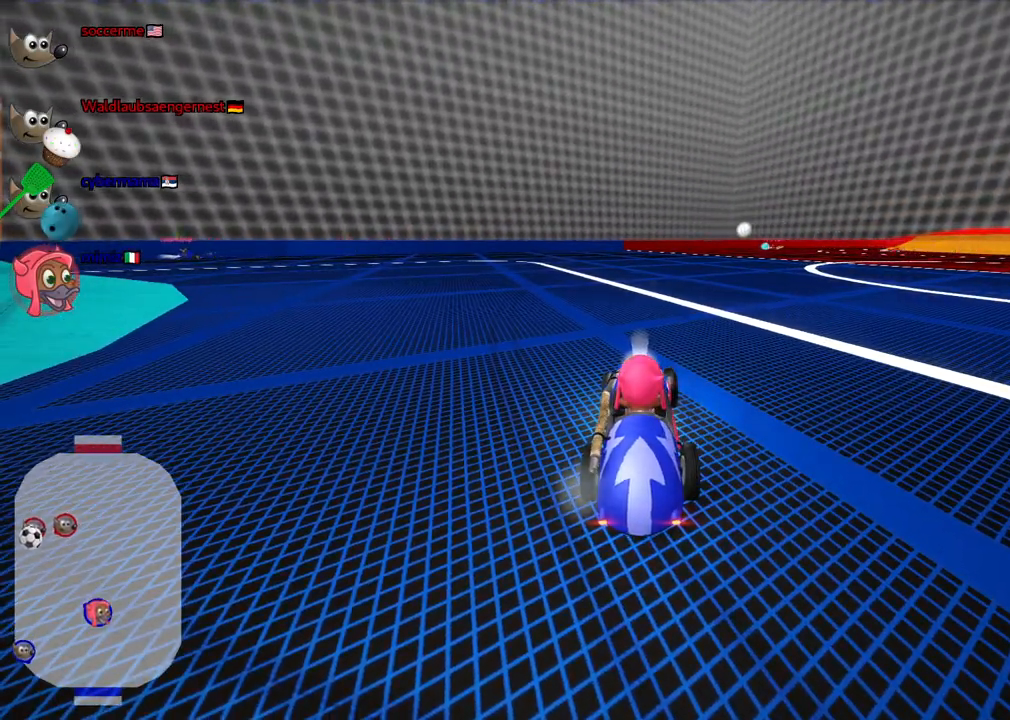
{"keys": [], "events": []}
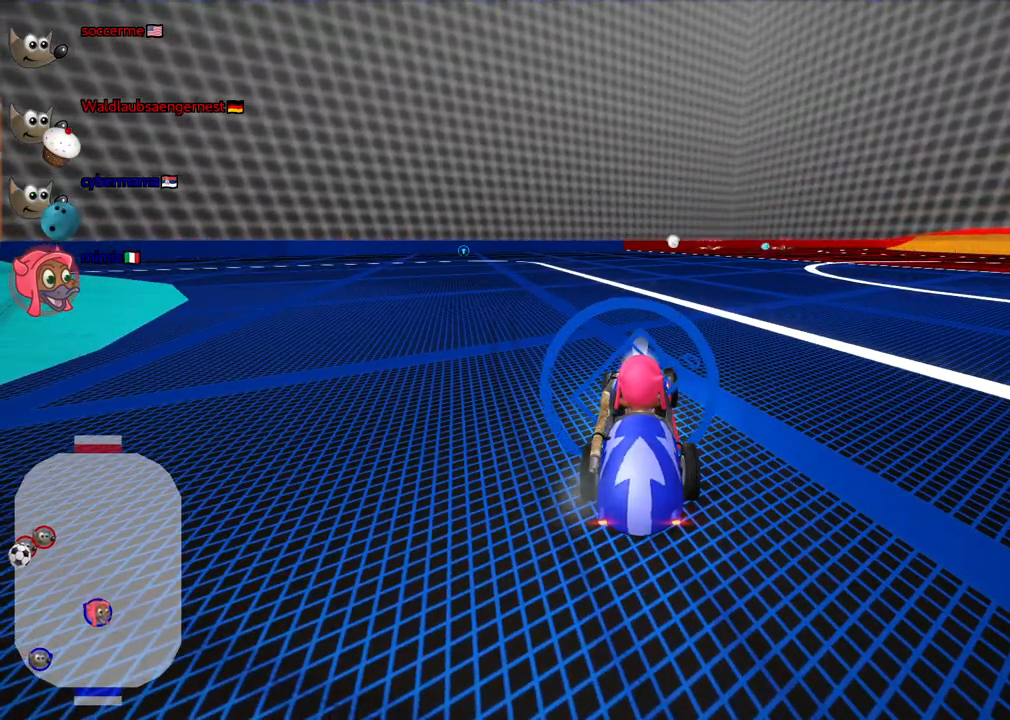
{"keys": ["left", "n", "up"], "events": [[233, "left", "down"], [233, "up", "down"], [317, "n", "down"]]}
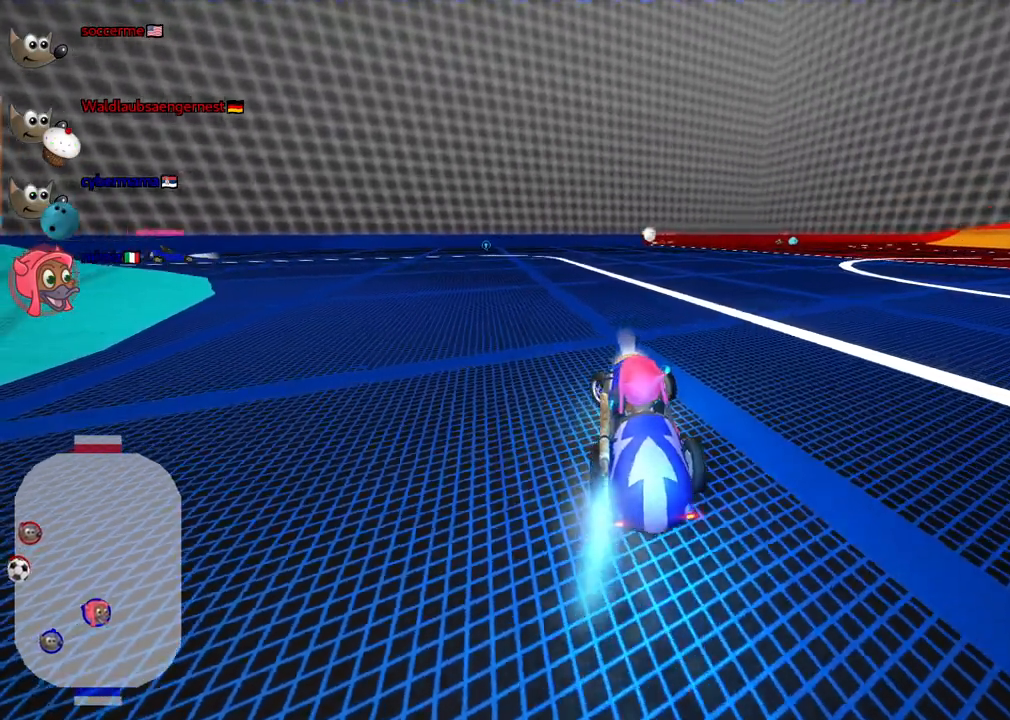
{"keys": ["m", "right", "up"], "events": [[17, "m", "down"], [17, "n", "up"], [200, "right", "down"], [250, "left", "up"]]}
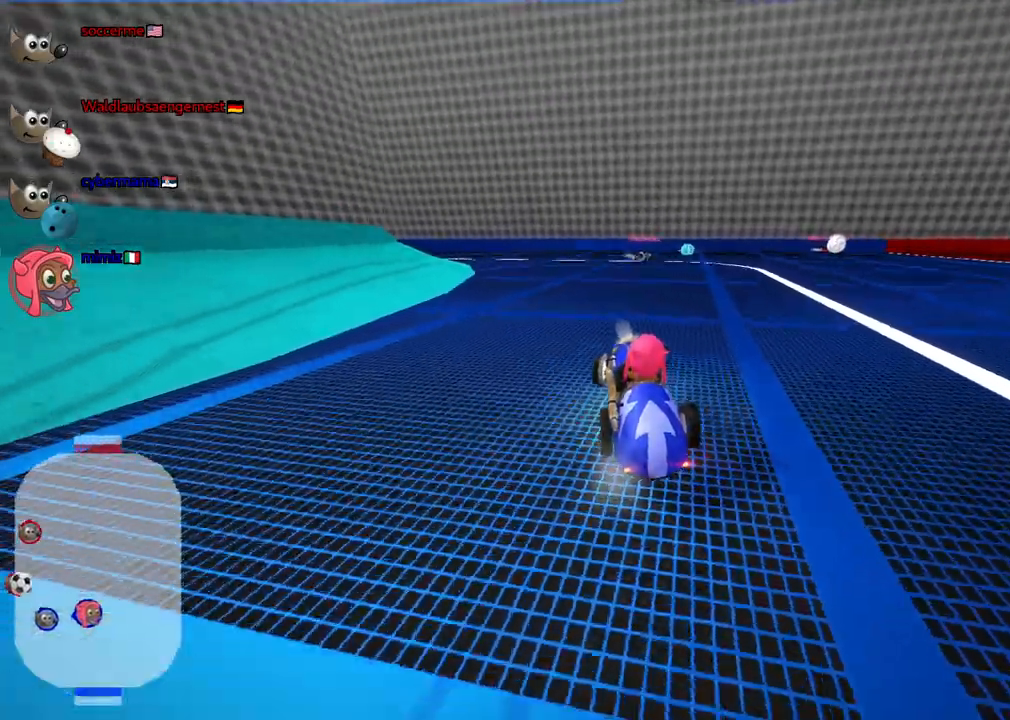
{"keys": ["m", "right"], "events": [[367, "up", "up"]]}
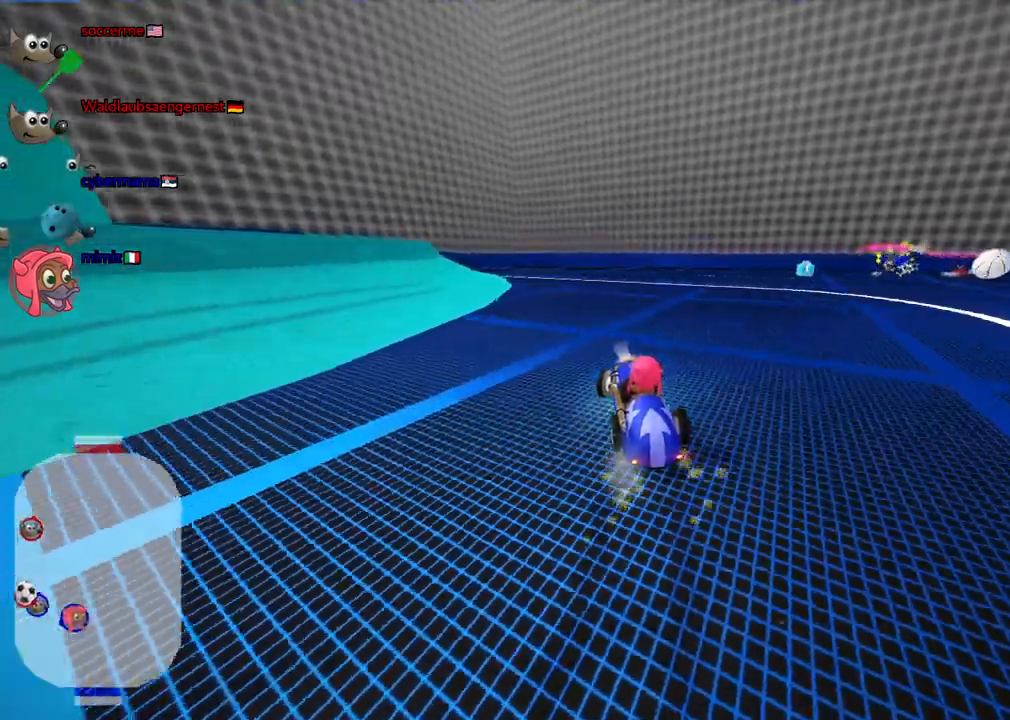
{"keys": ["down", "right"], "events": [[183, "m", "up"], [283, "down", "down"]]}
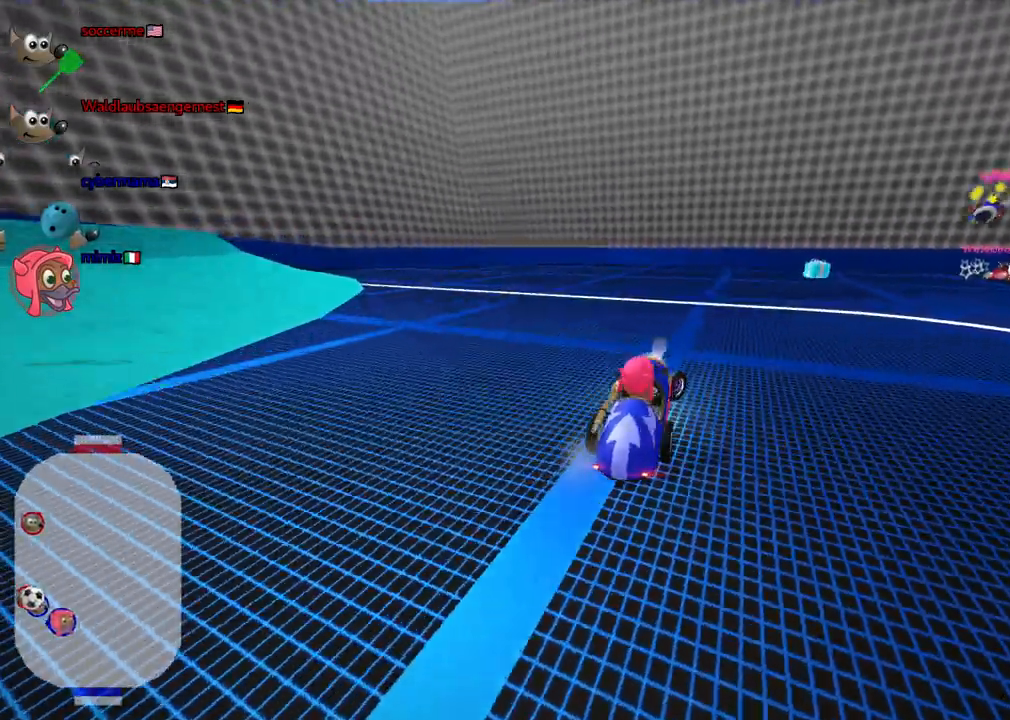
{"keys": [], "events": [[117, "right", "up"], [300, "down", "up"]]}
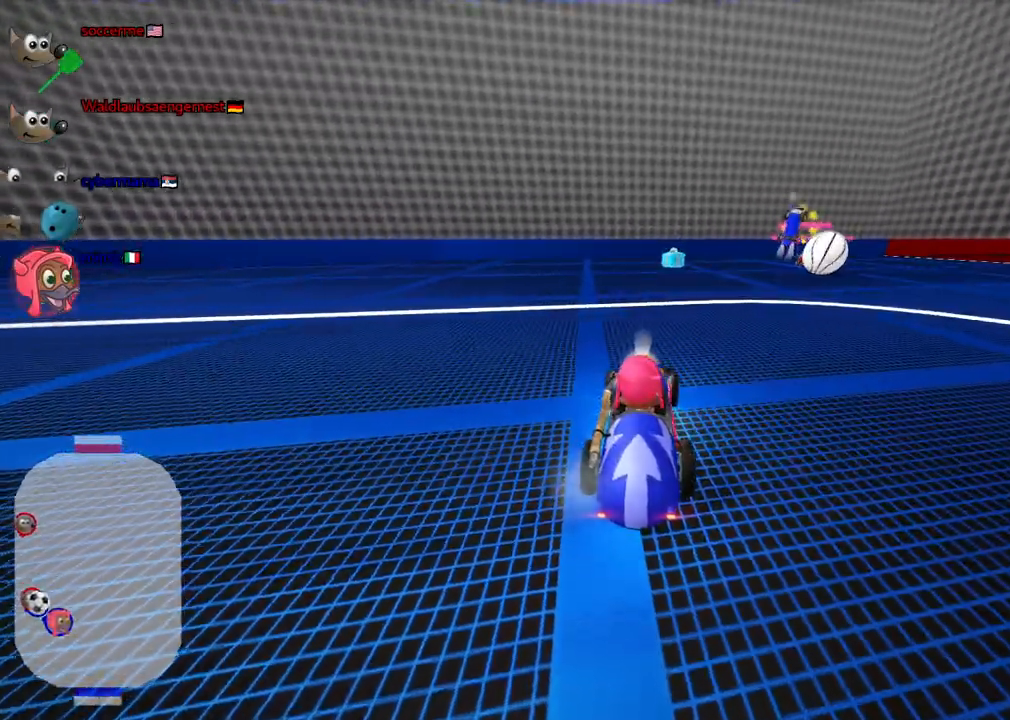
{"keys": [], "events": []}
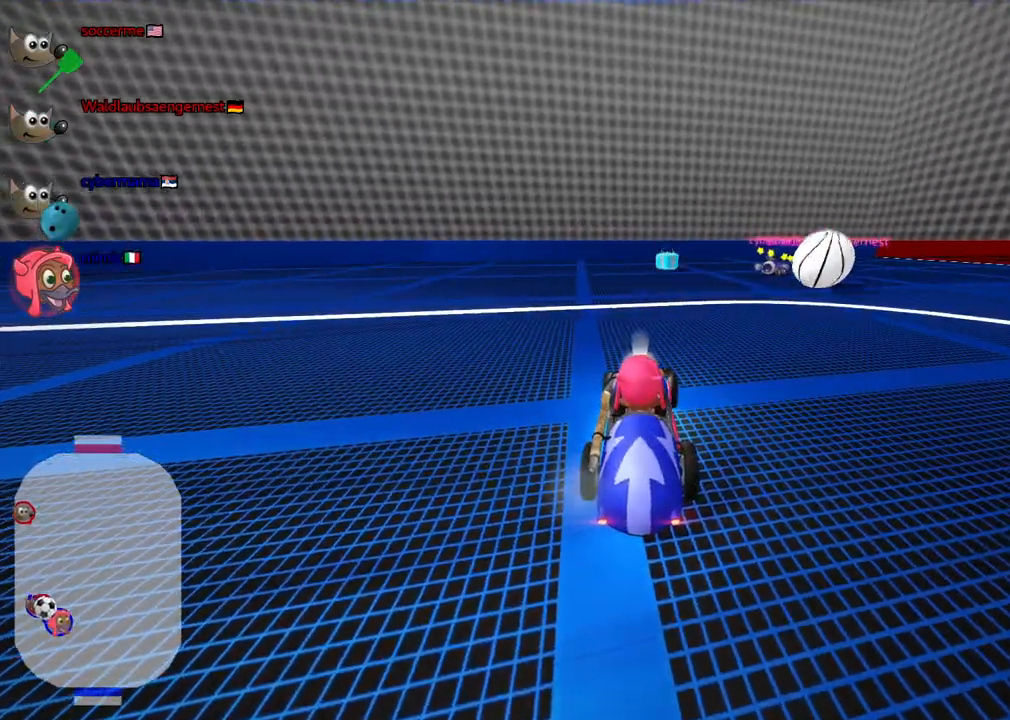
{"keys": [], "events": [[67, "down", "down"], [150, "down", "up"], [400, "down", "down"], [400, "right", "down"], [483, "down", "up"], [483, "right", "up"]]}